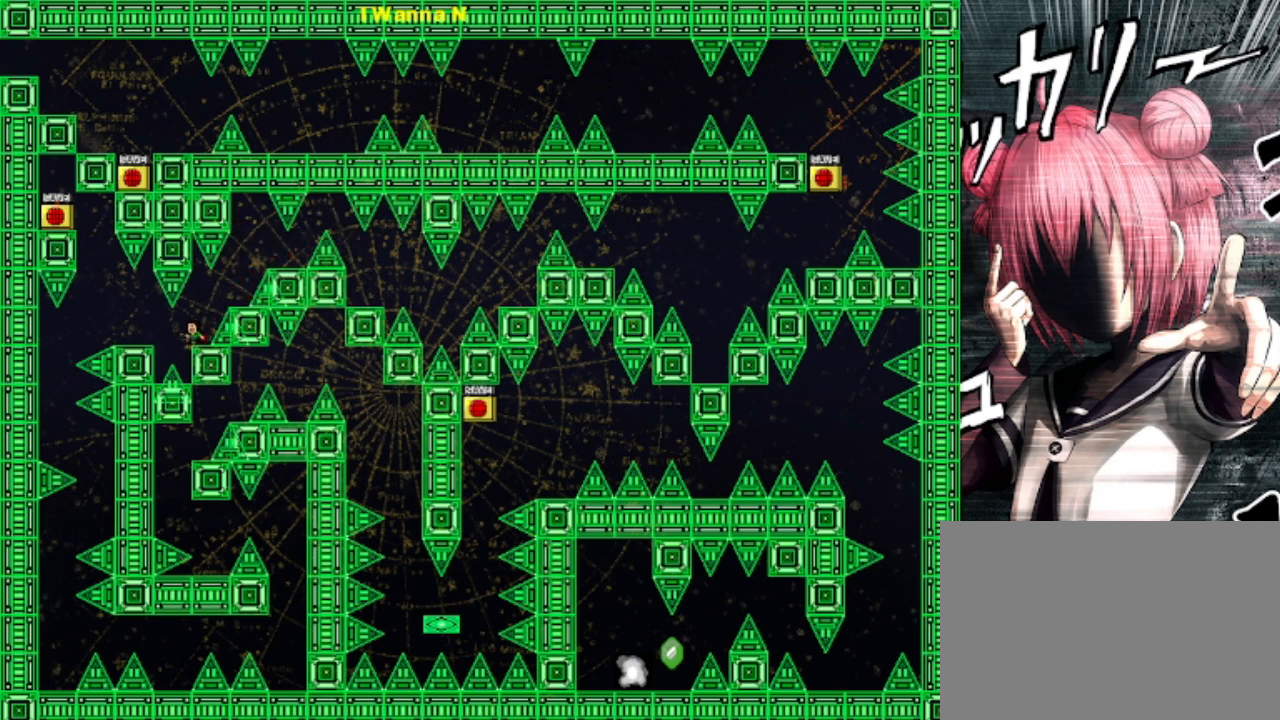
Gameplay with keyboard; each line is a JSON object with the keys held at the frame after it. "events" lists presses ("down") and releases ("up") of "down", "left", "r", "right", "s", "shift", "up" and "z" between this image and that frame as [ms after this image, input, new state], when the widget could be followed in between. No other keys are recorded. Mouse input is not recorded.
{"keys": ["left", "shift"], "events": [[33, "left", "down"], [133, "shift", "down"], [200, "shift", "up"], [333, "left", "up"], [500, "left", "down"], [500, "shift", "down"]]}
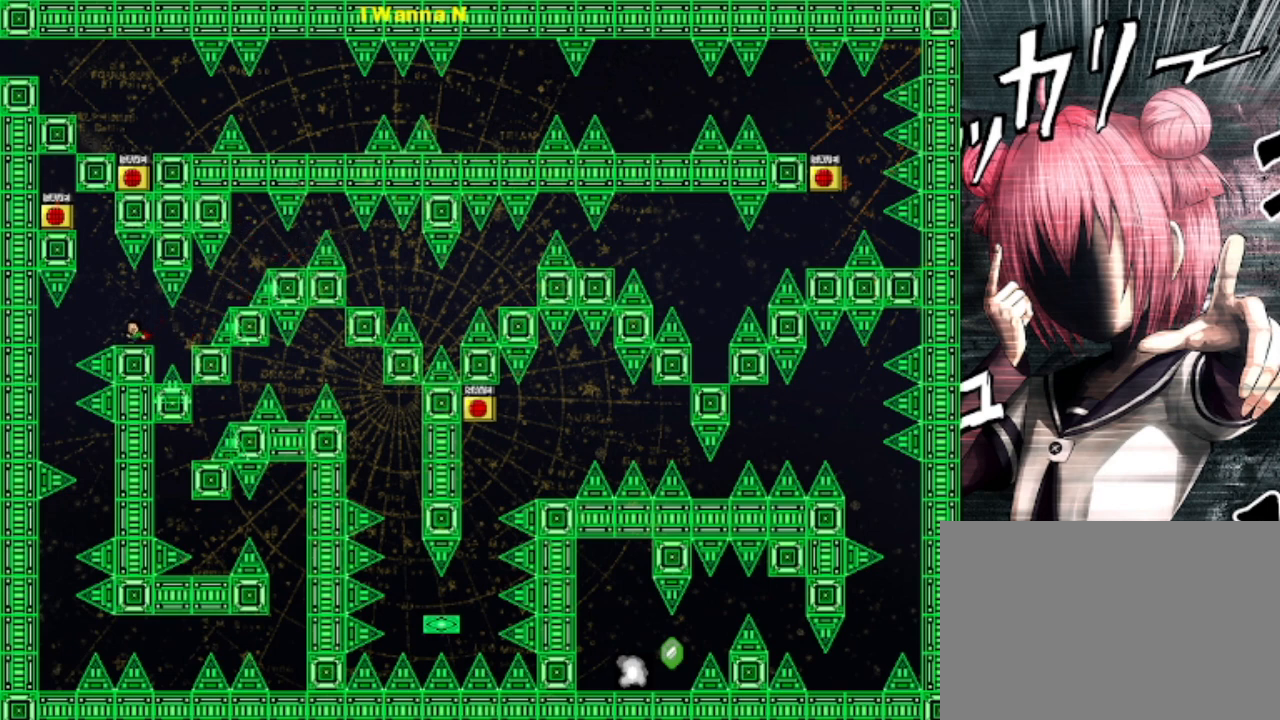
{"keys": ["left"], "events": [[200, "shift", "up"], [233, "left", "up"], [300, "shift", "down"], [400, "left", "down"], [500, "shift", "up"]]}
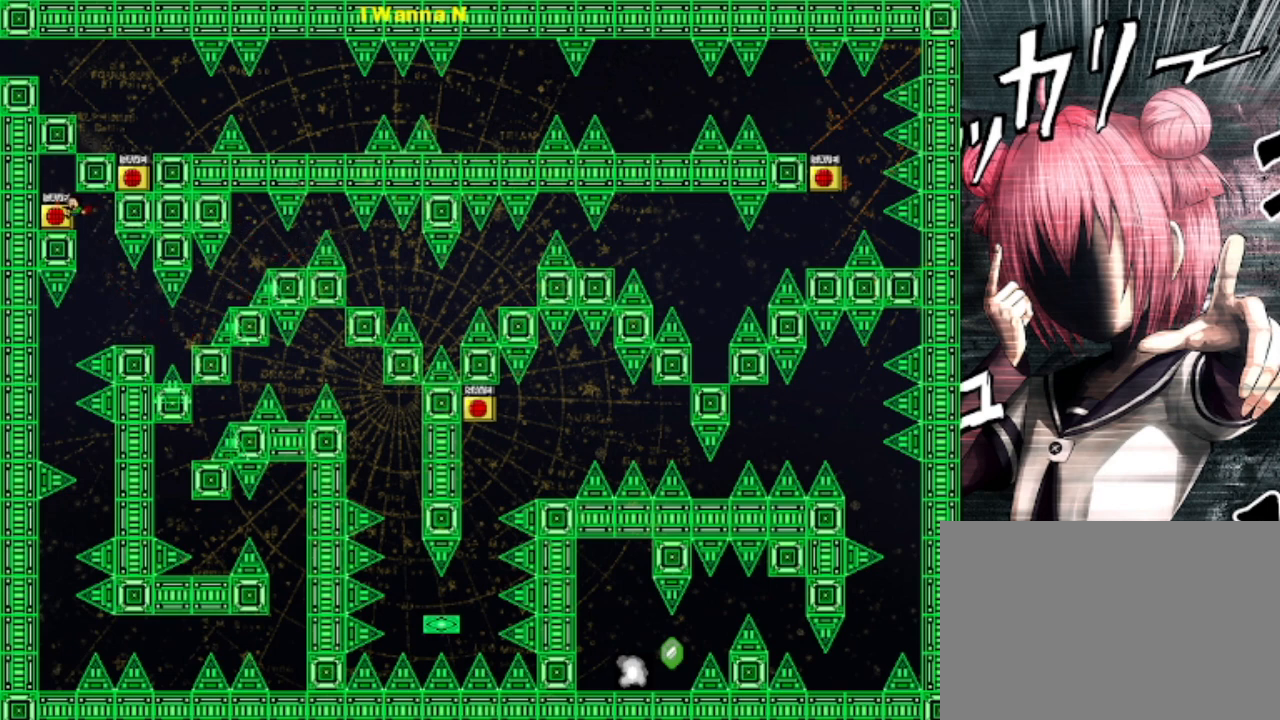
{"keys": [], "events": [[33, "left", "up"], [267, "z", "down"], [400, "z", "up"]]}
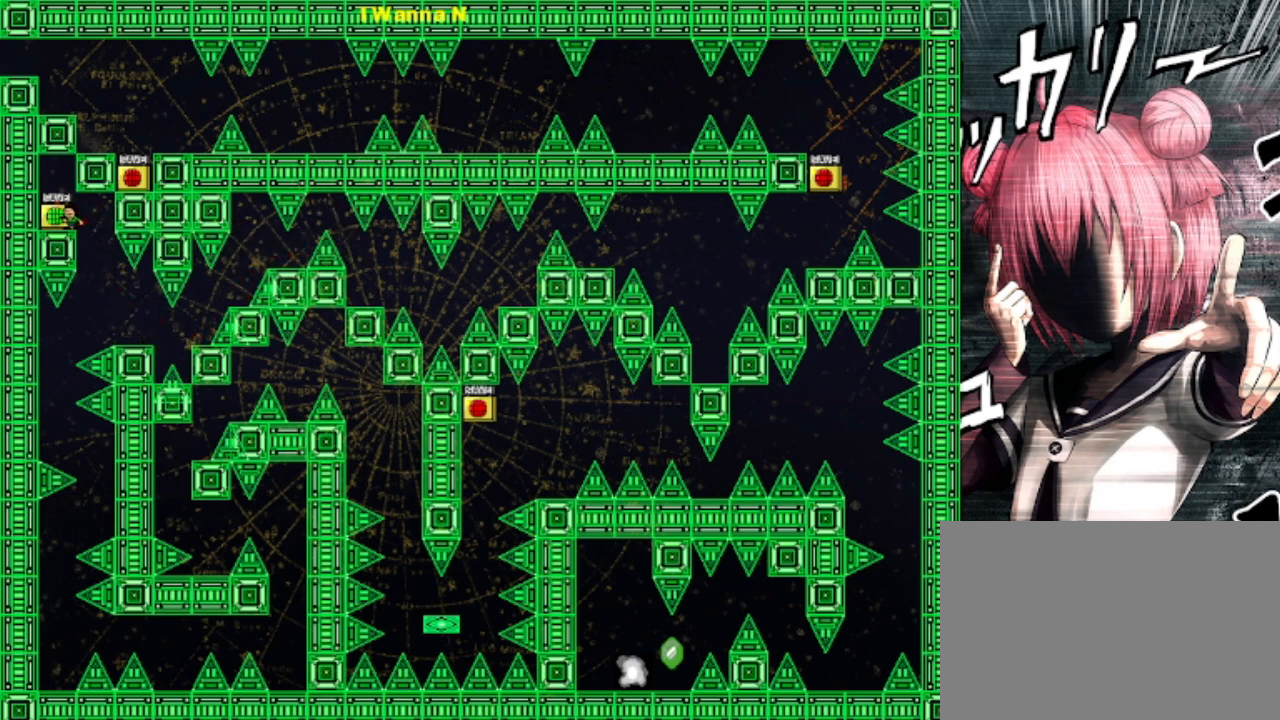
{"keys": ["left"], "events": [[33, "right", "down"], [133, "right", "up"], [433, "left", "down"]]}
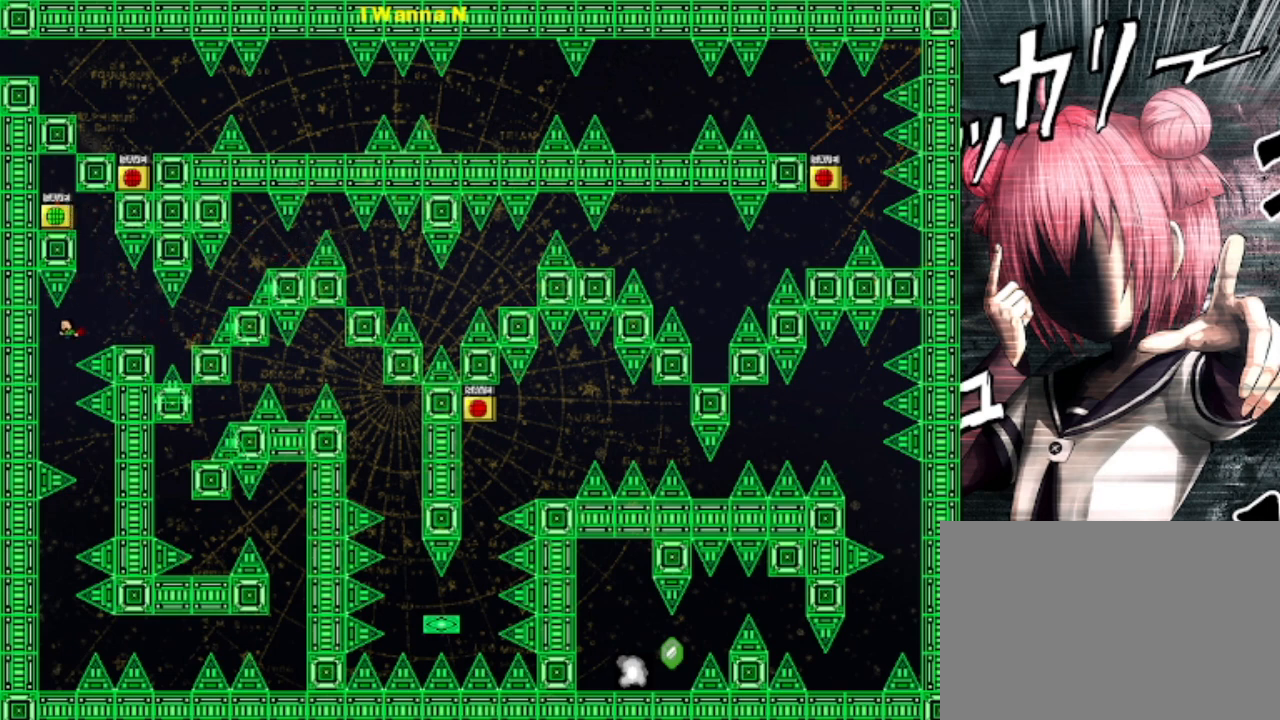
{"keys": ["right"], "events": [[67, "left", "up"], [200, "shift", "down"], [233, "shift", "up"], [500, "right", "down"]]}
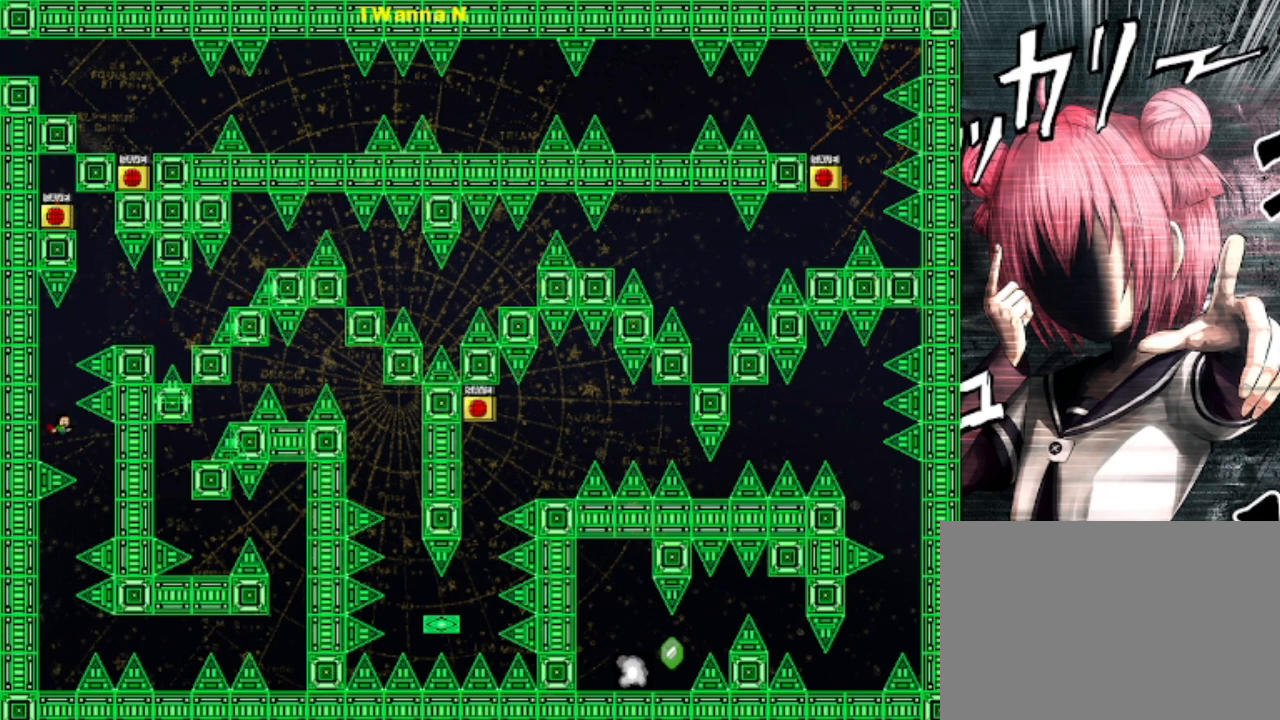
{"keys": ["left"], "events": [[167, "right", "up"], [200, "left", "down"]]}
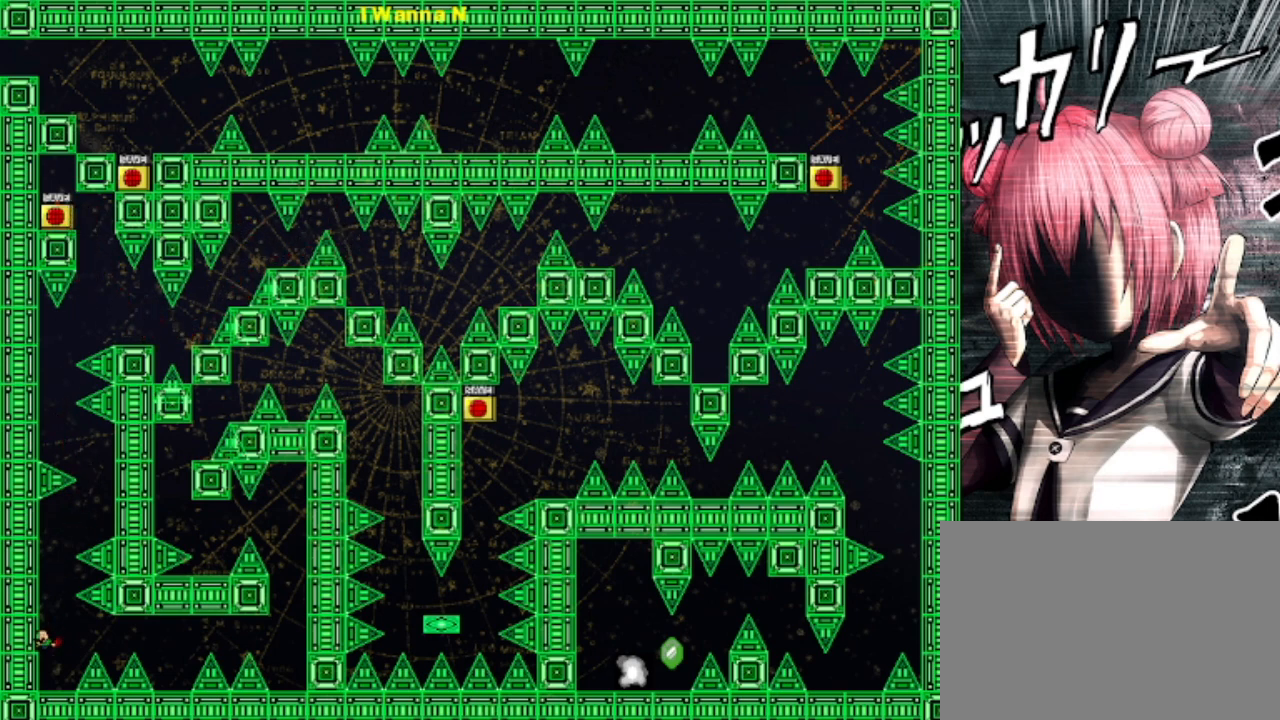
{"keys": ["right"], "events": [[33, "left", "up"], [200, "right", "down"], [233, "shift", "down"], [333, "shift", "up"]]}
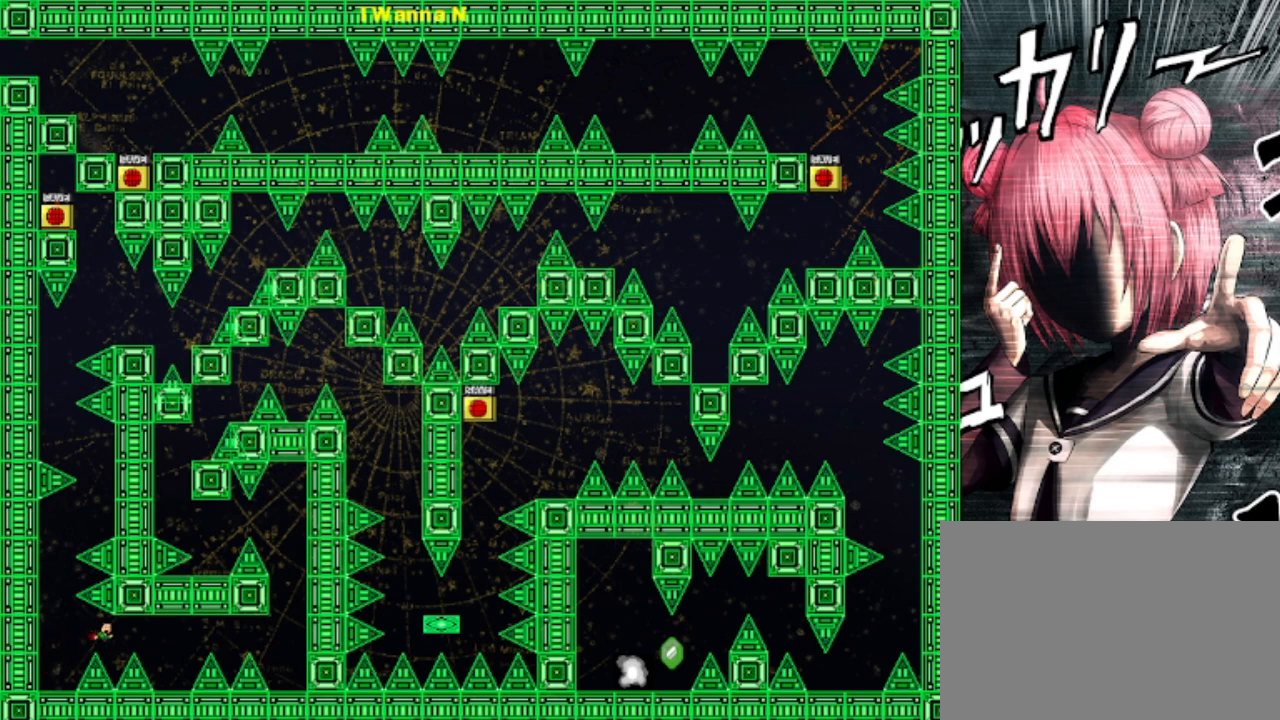
{"keys": ["right", "shift"], "events": [[67, "shift", "down"], [167, "shift", "up"], [367, "right", "up"], [500, "right", "down"], [500, "shift", "down"]]}
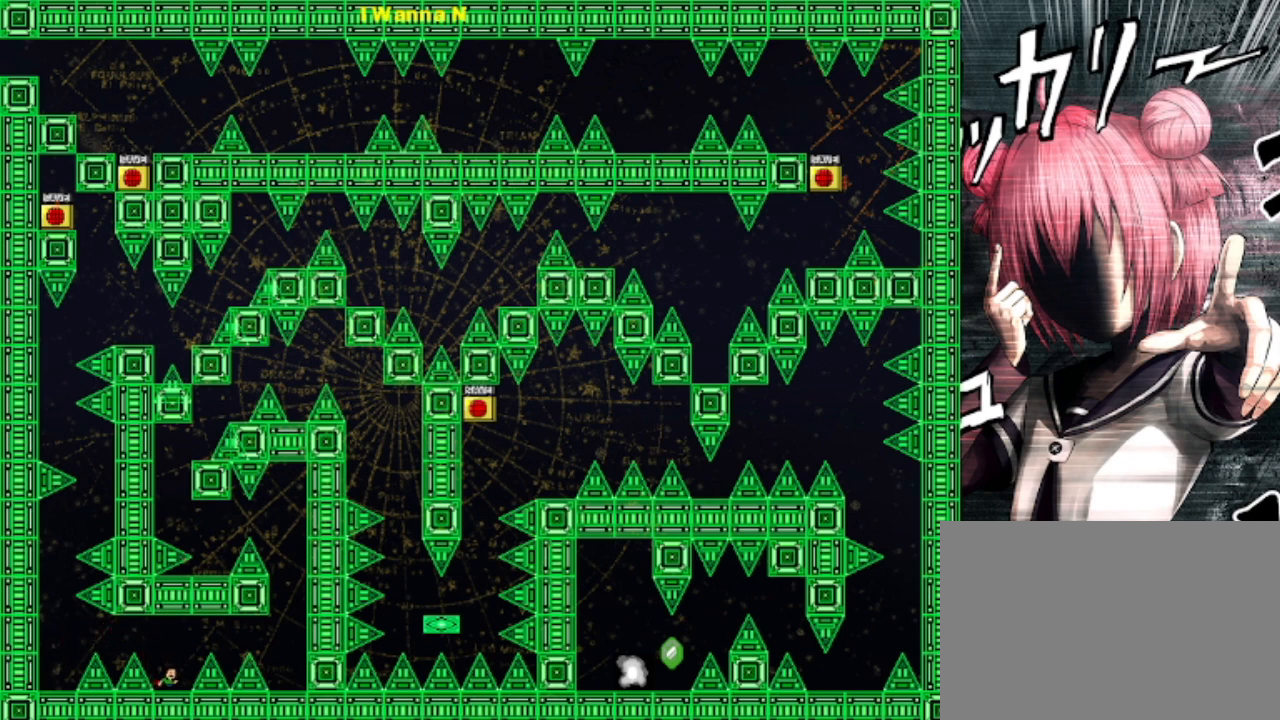
{"keys": ["right"], "events": [[100, "shift", "up"], [333, "shift", "down"], [467, "shift", "up"]]}
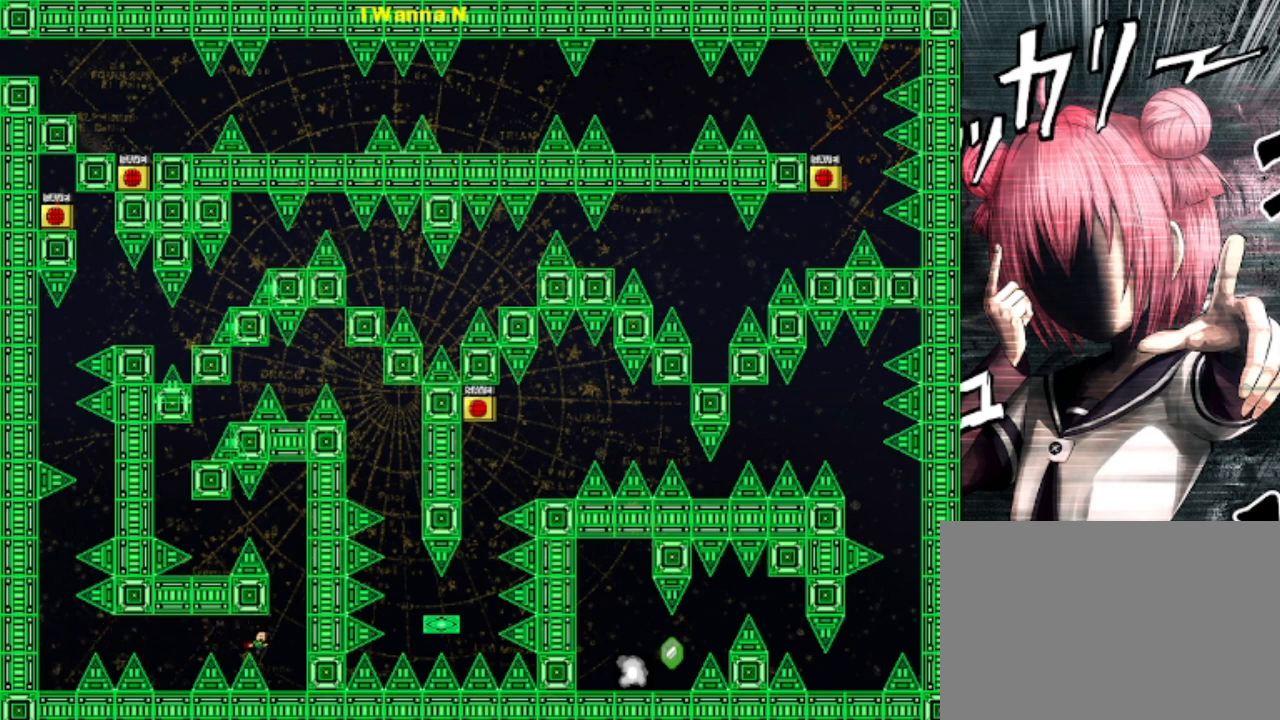
{"keys": [], "events": [[200, "right", "up"], [200, "shift", "down"], [500, "shift", "up"]]}
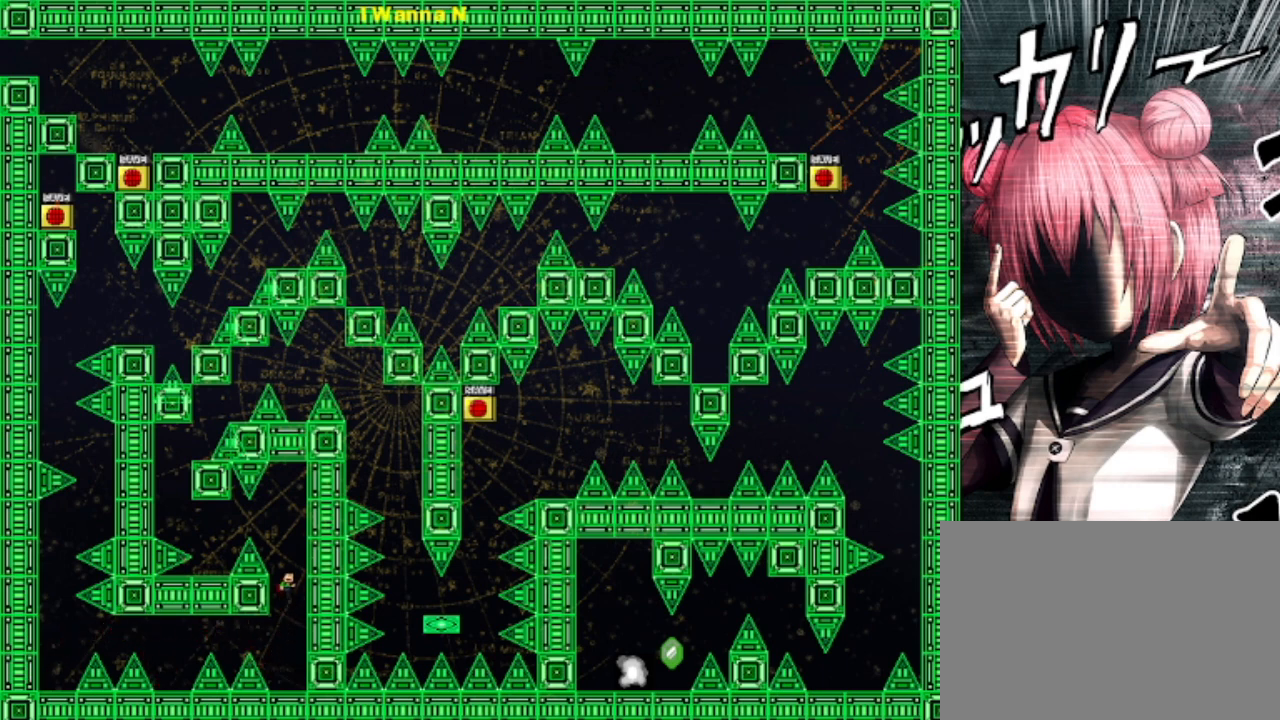
{"keys": ["left"], "events": [[67, "shift", "down"], [167, "left", "down"], [367, "shift", "up"]]}
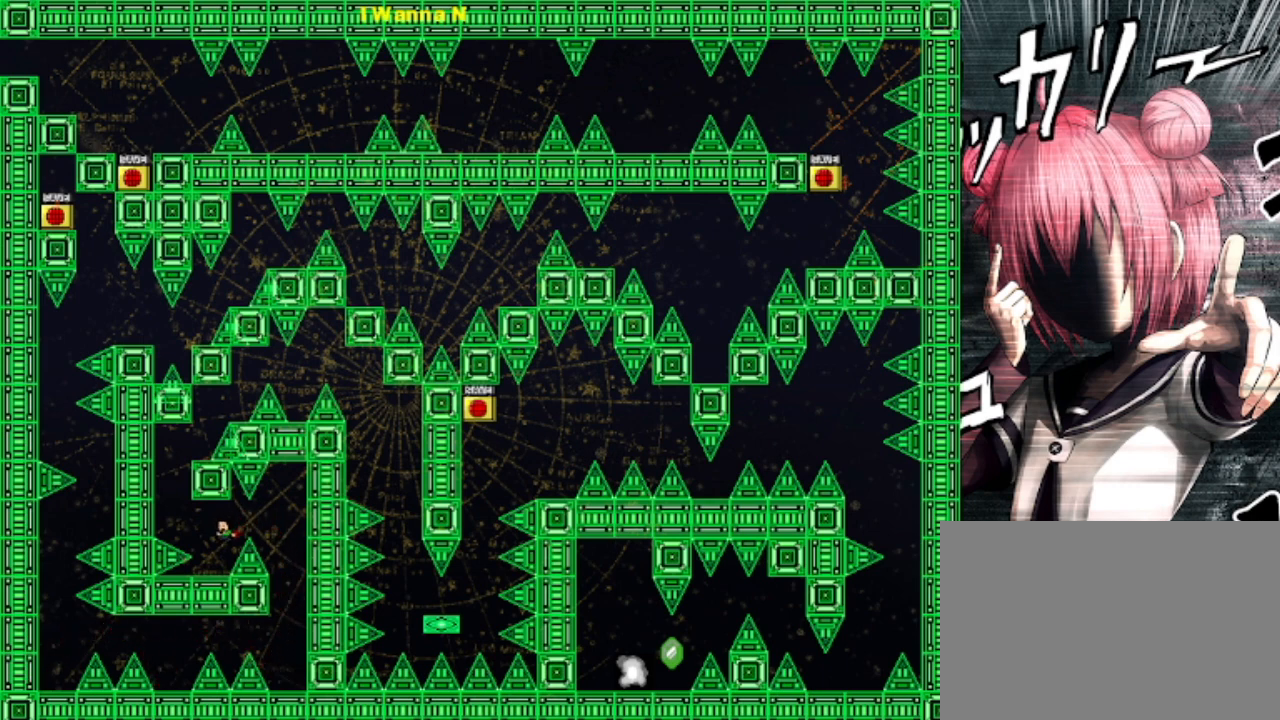
{"keys": ["left", "shift"], "events": [[33, "left", "up"], [300, "left", "down"], [300, "shift", "down"], [367, "shift", "up"], [467, "shift", "down"]]}
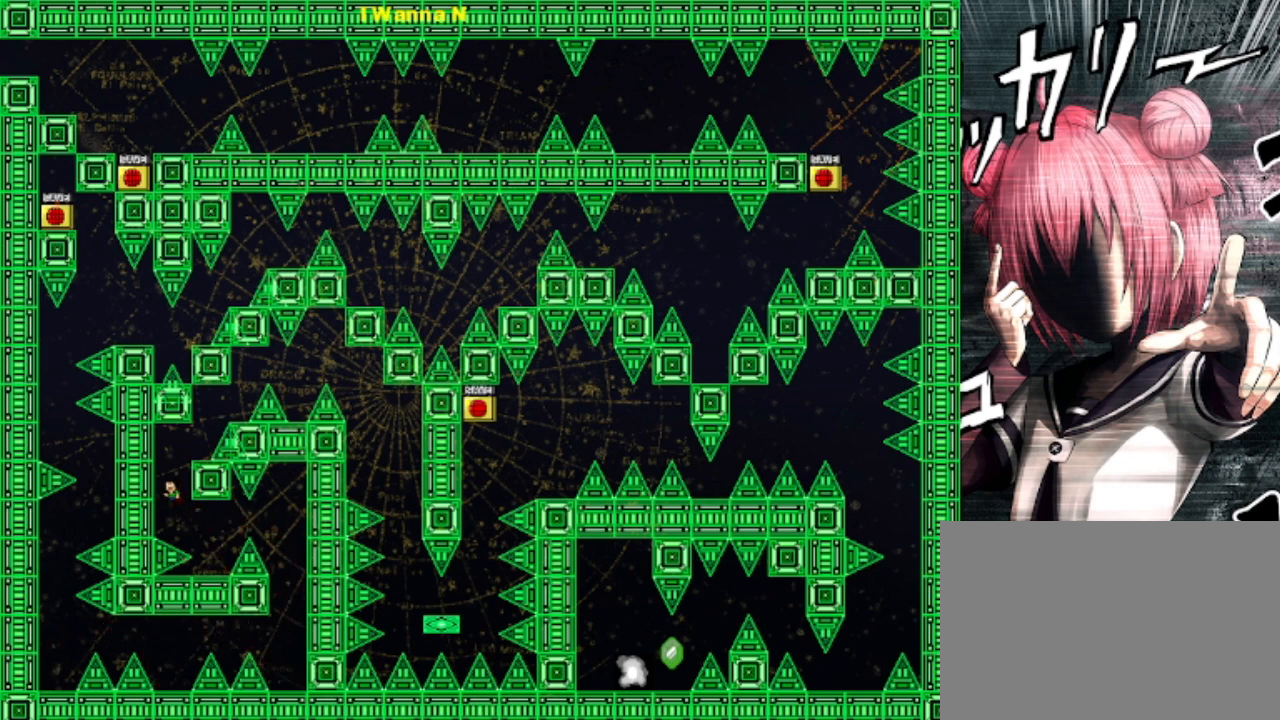
{"keys": ["right", "shift"], "events": [[67, "left", "up"], [67, "right", "down"], [233, "right", "up"], [233, "shift", "up"], [500, "right", "down"], [500, "shift", "down"]]}
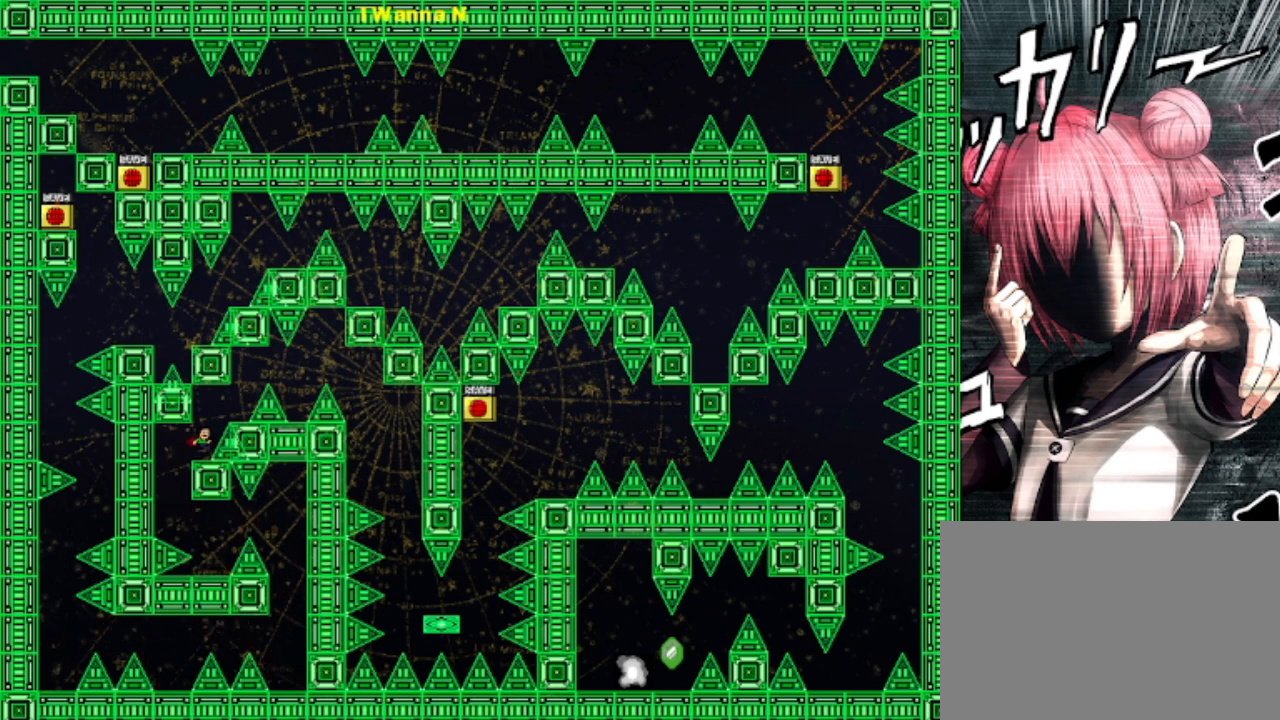
{"keys": ["shift"], "events": [[200, "right", "up"], [200, "shift", "up"], [433, "shift", "down"]]}
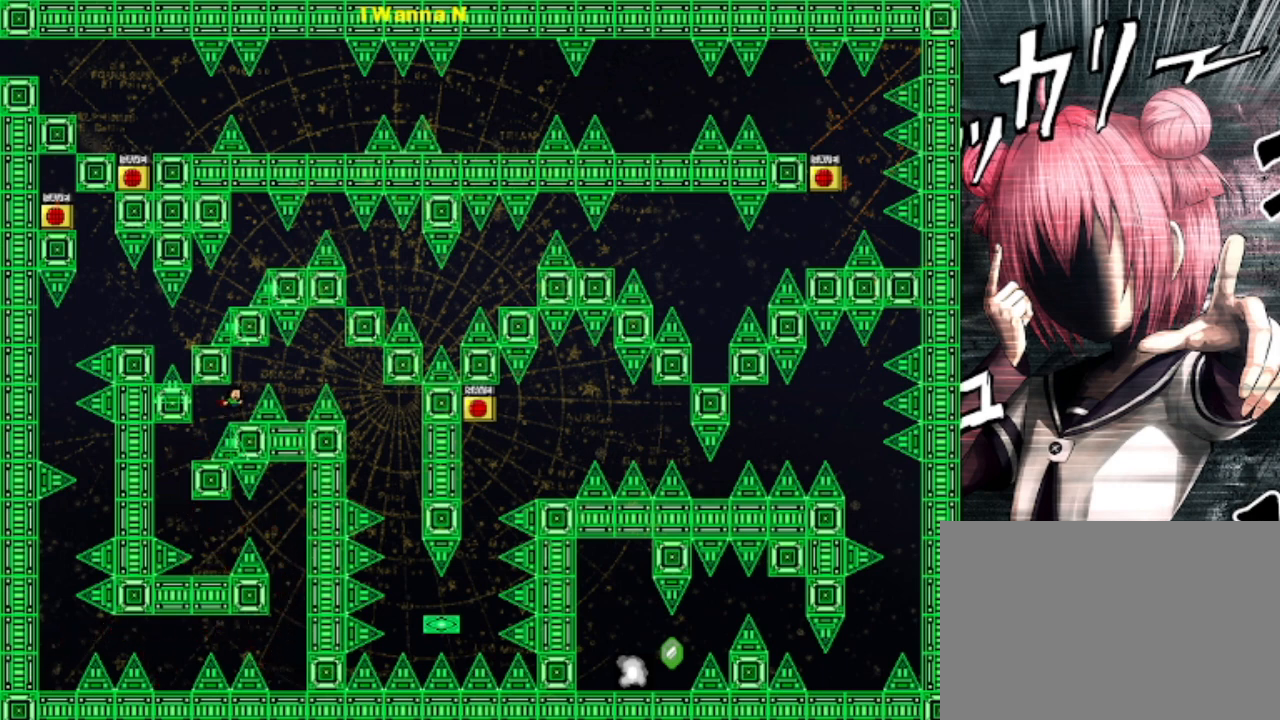
{"keys": ["left", "shift"], "events": [[233, "shift", "up"], [367, "right", "down"], [367, "shift", "down"], [400, "right", "up"], [467, "left", "down"]]}
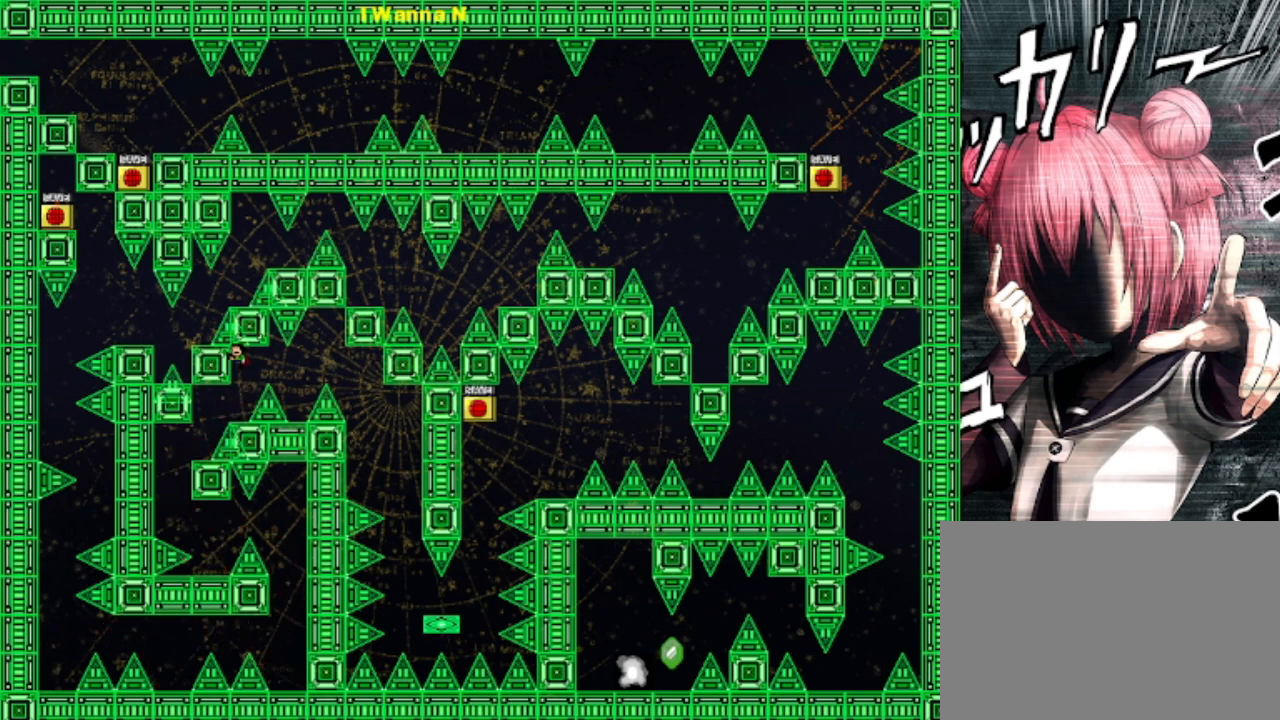
{"keys": ["right"], "events": [[167, "left", "up"], [200, "shift", "up"], [400, "shift", "down"], [433, "right", "down"], [467, "shift", "up"]]}
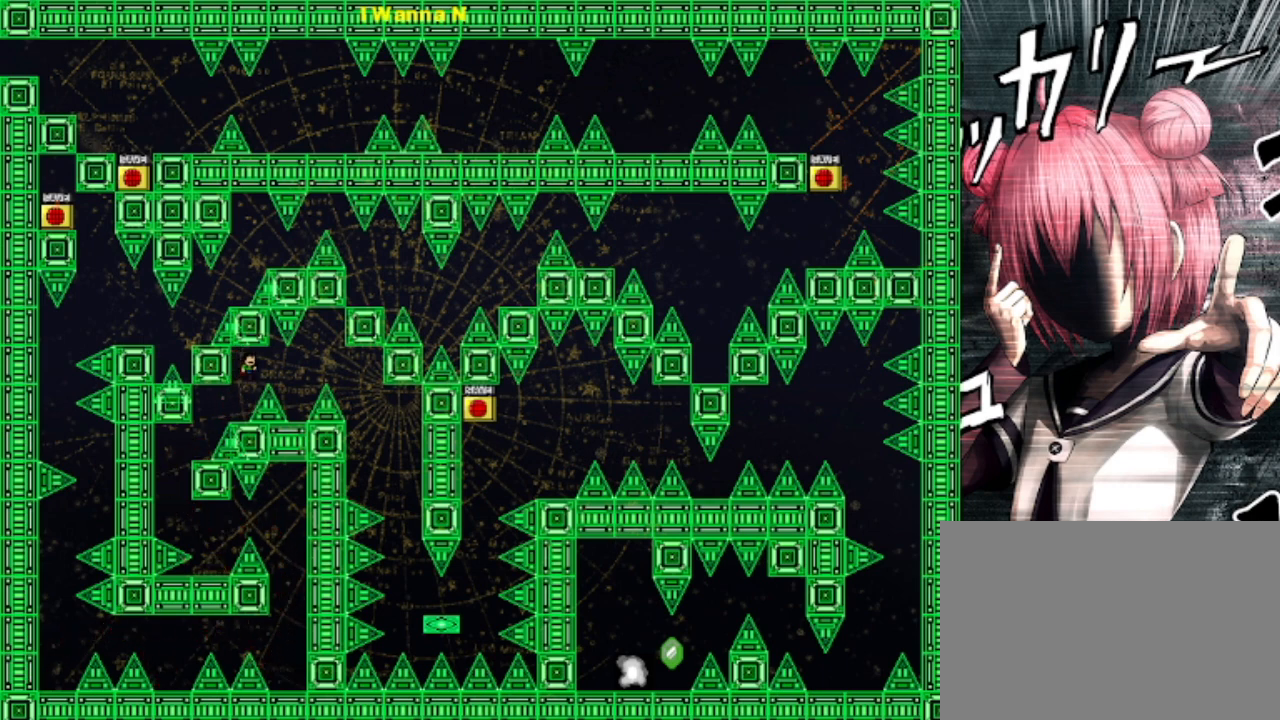
{"keys": ["right"], "events": [[267, "shift", "down"], [300, "shift", "up"]]}
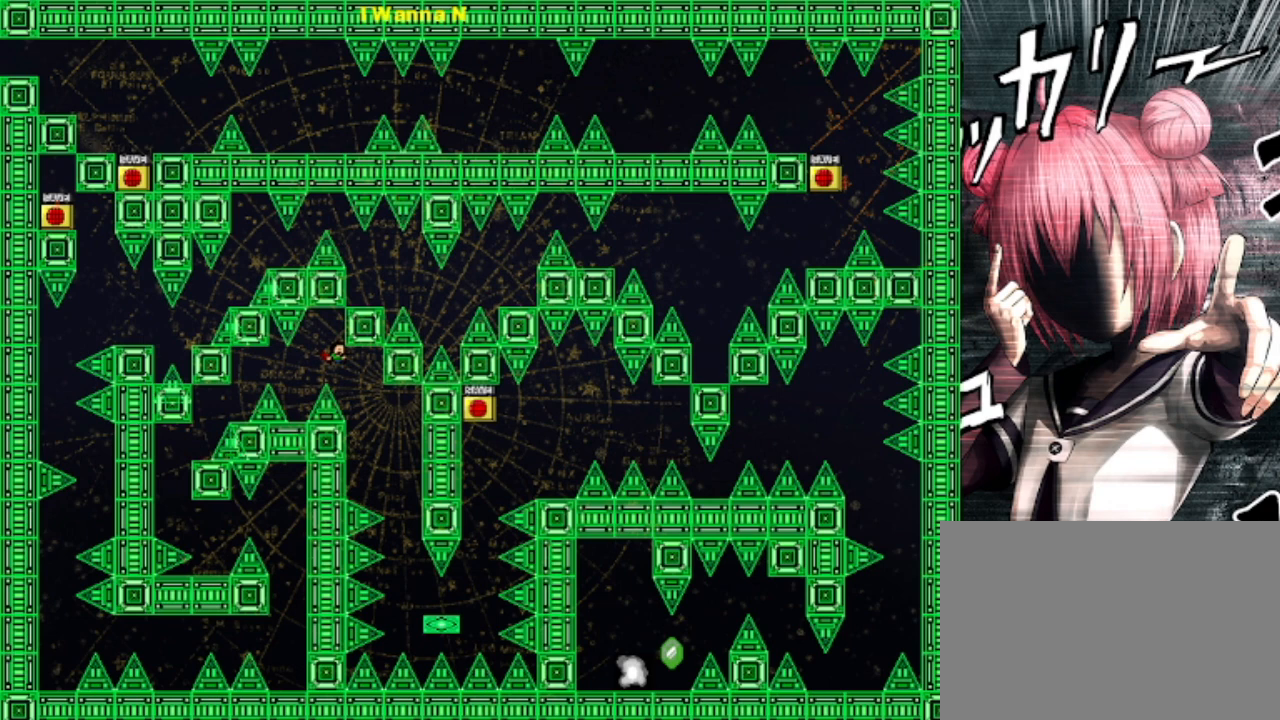
{"keys": [], "events": [[433, "right", "up"]]}
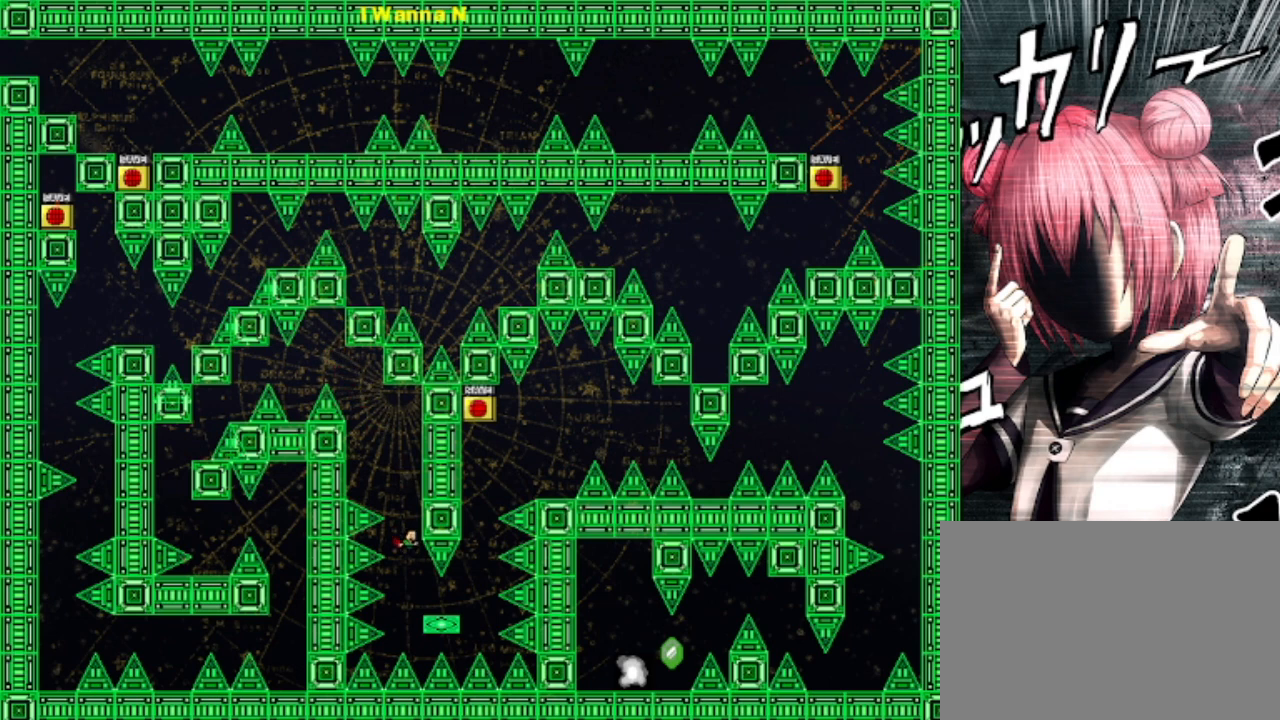
{"keys": [], "events": [[67, "right", "down"], [300, "shift", "down"], [433, "right", "up"], [467, "shift", "up"]]}
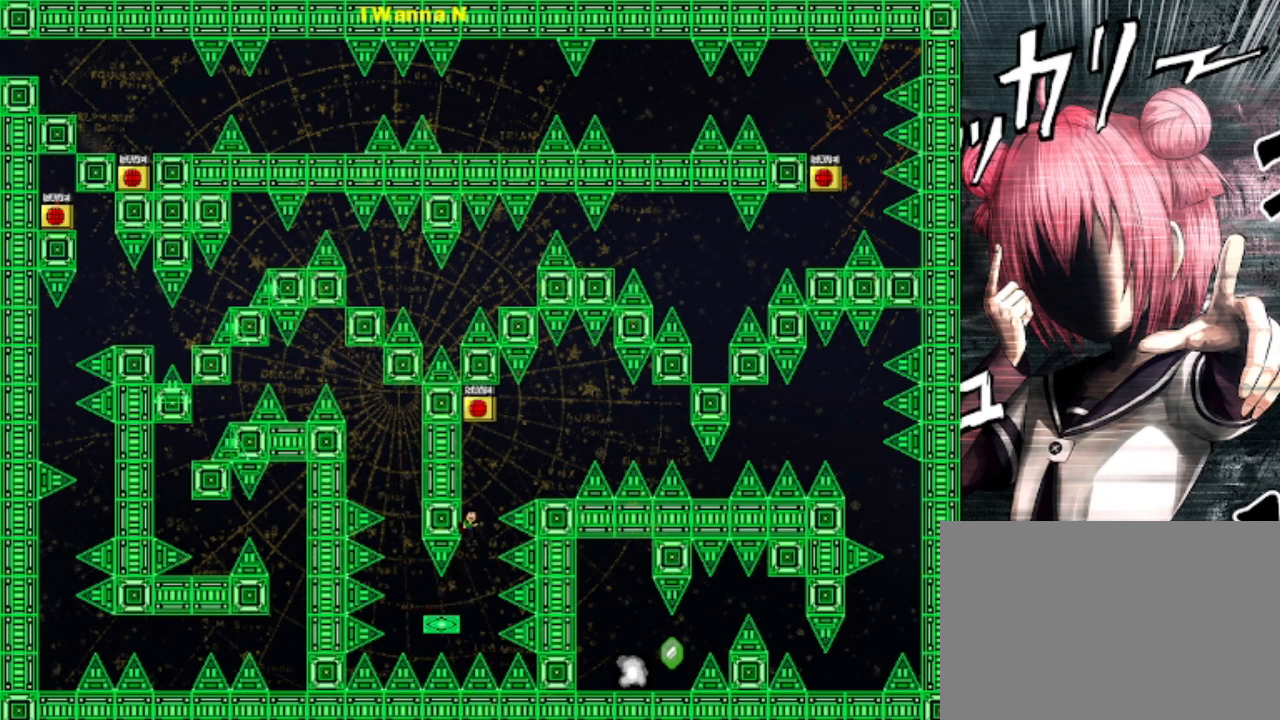
{"keys": [], "events": [[67, "right", "down"], [67, "shift", "down"], [267, "shift", "up"], [500, "right", "up"]]}
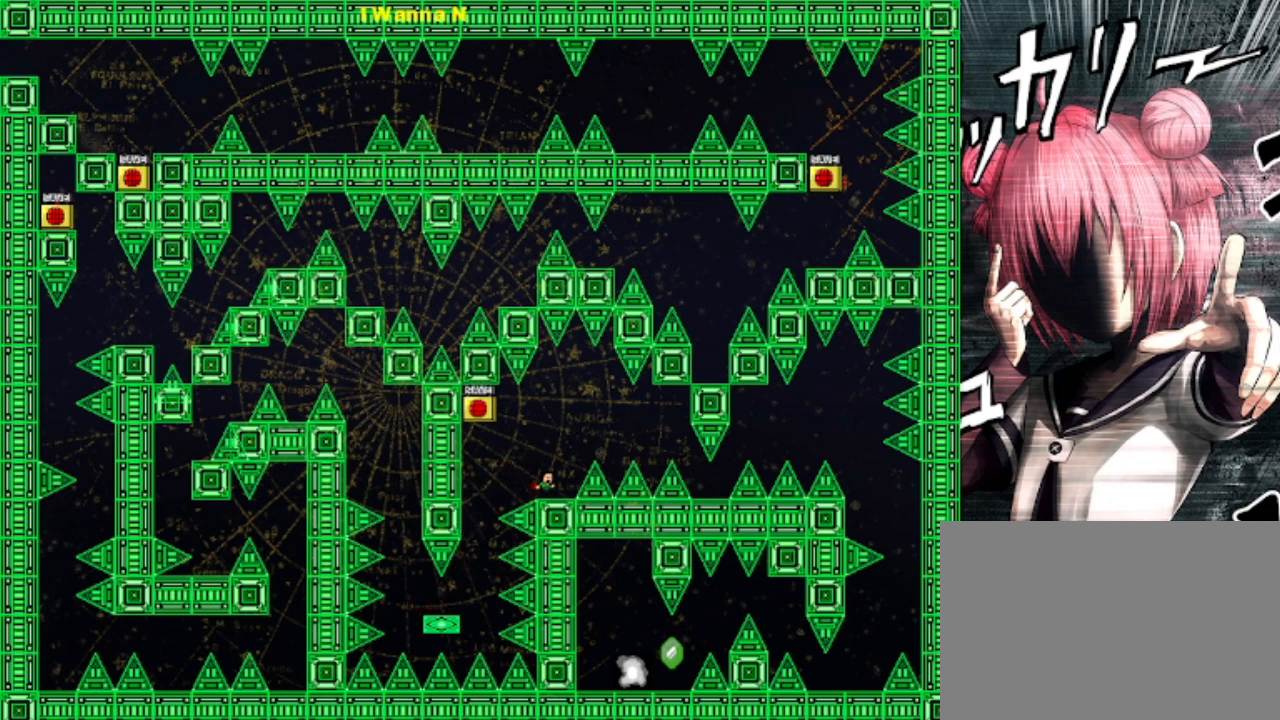
{"keys": [], "events": [[100, "left", "down"], [100, "shift", "down"], [167, "left", "up"], [333, "shift", "up"], [333, "z", "down"], [433, "z", "up"]]}
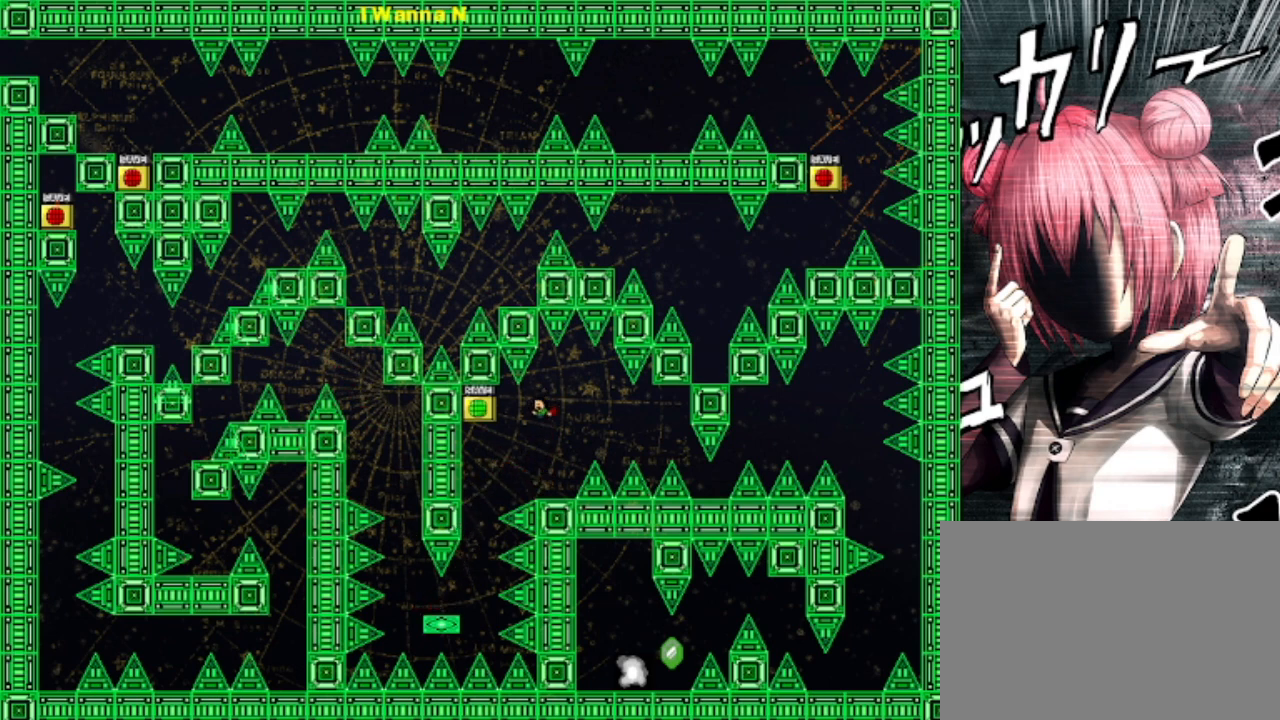
{"keys": ["right"], "events": [[133, "right", "down"], [167, "right", "up"], [300, "right", "down"], [333, "shift", "down"], [433, "shift", "up"]]}
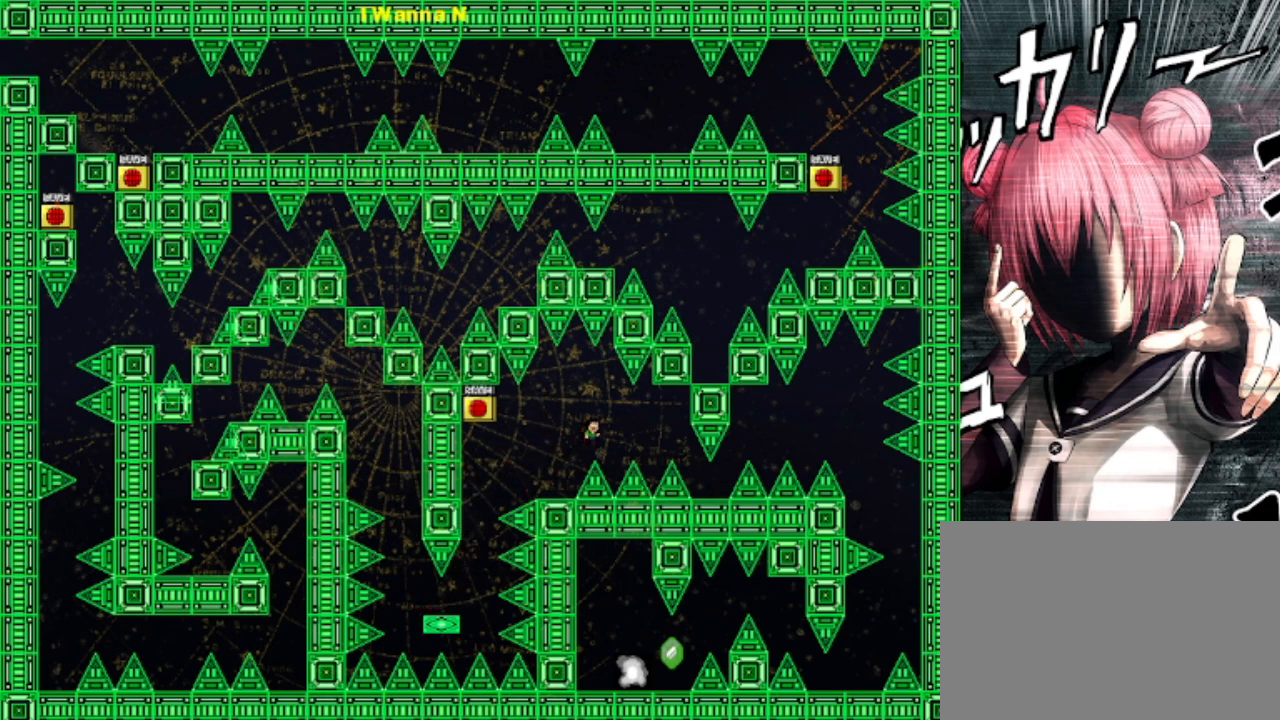
{"keys": [], "events": [[233, "shift", "down"], [267, "shift", "up"], [400, "right", "up"]]}
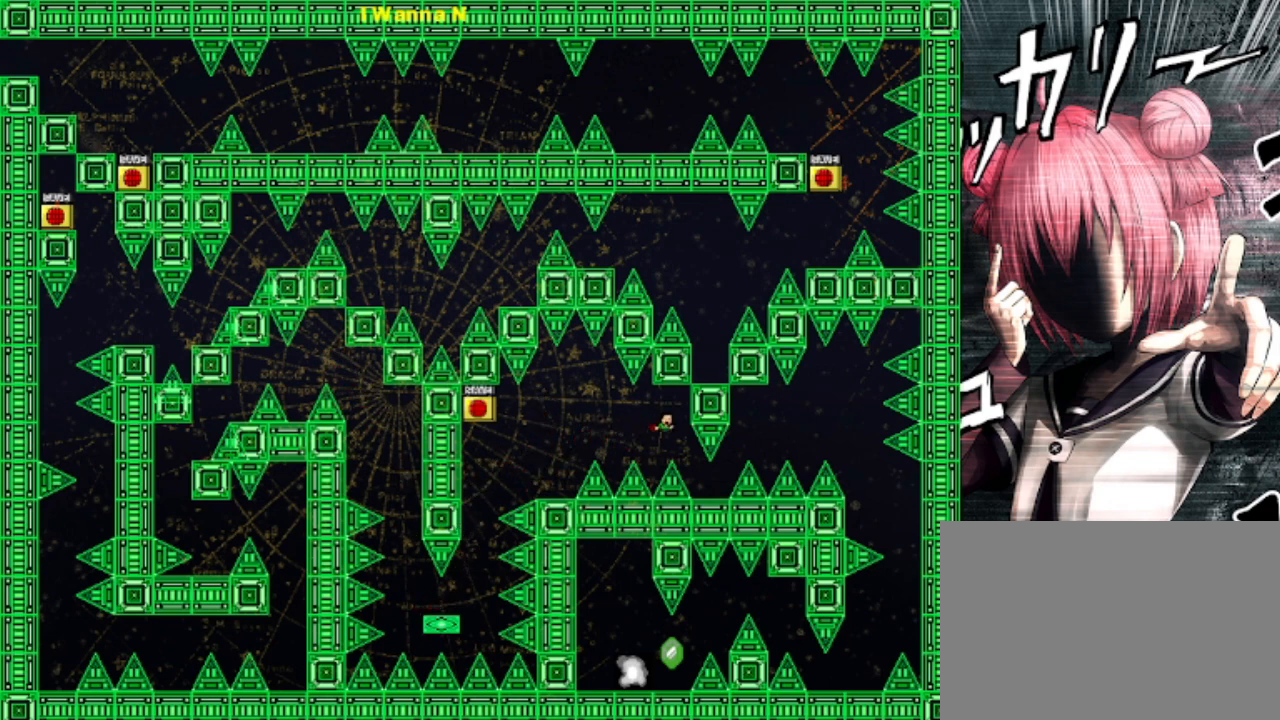
{"keys": ["right", "shift"], "events": [[100, "right", "down"], [367, "shift", "down"]]}
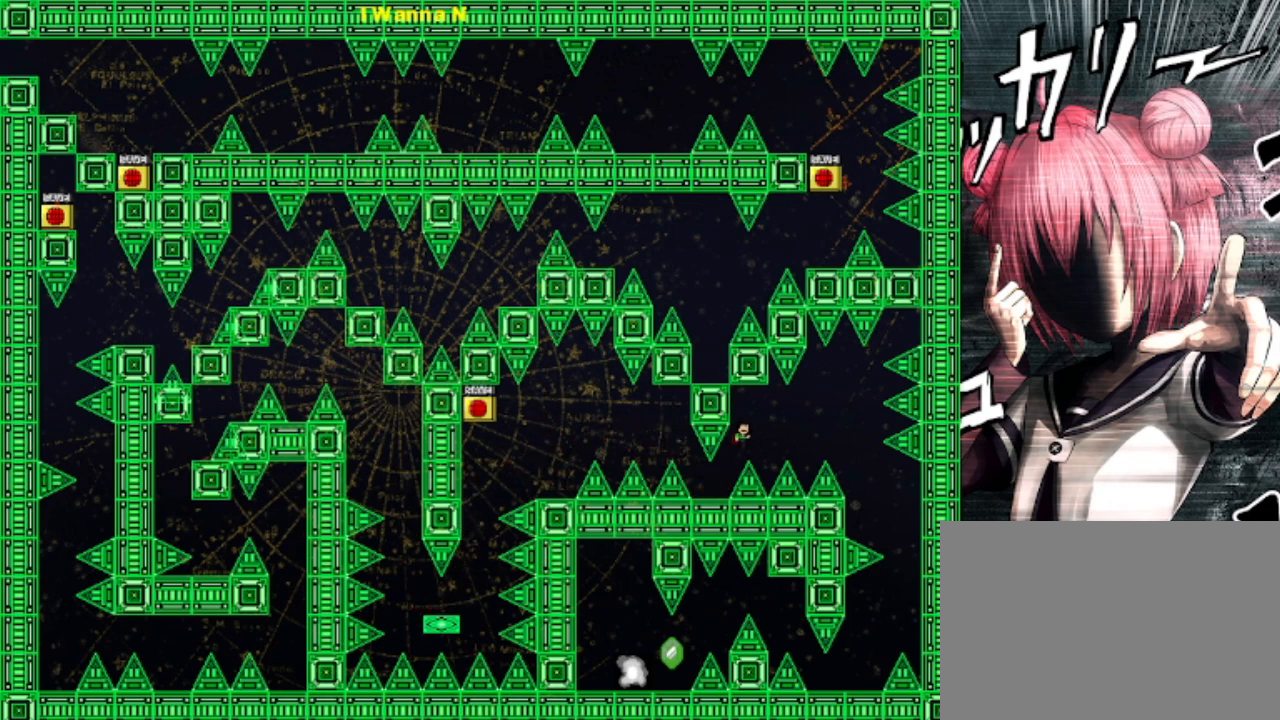
{"keys": ["right"], "events": [[67, "shift", "up"], [400, "shift", "down"], [433, "shift", "up"]]}
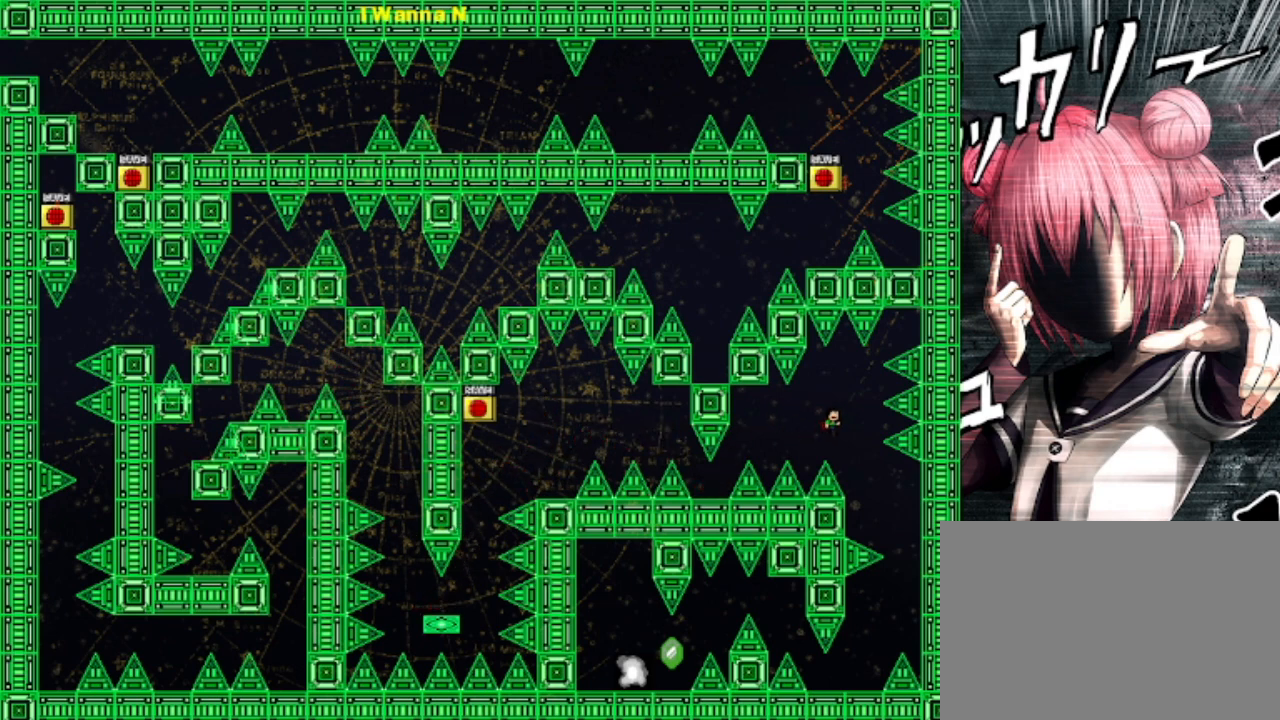
{"keys": [], "events": [[67, "right", "up"], [233, "right", "down"], [500, "right", "up"]]}
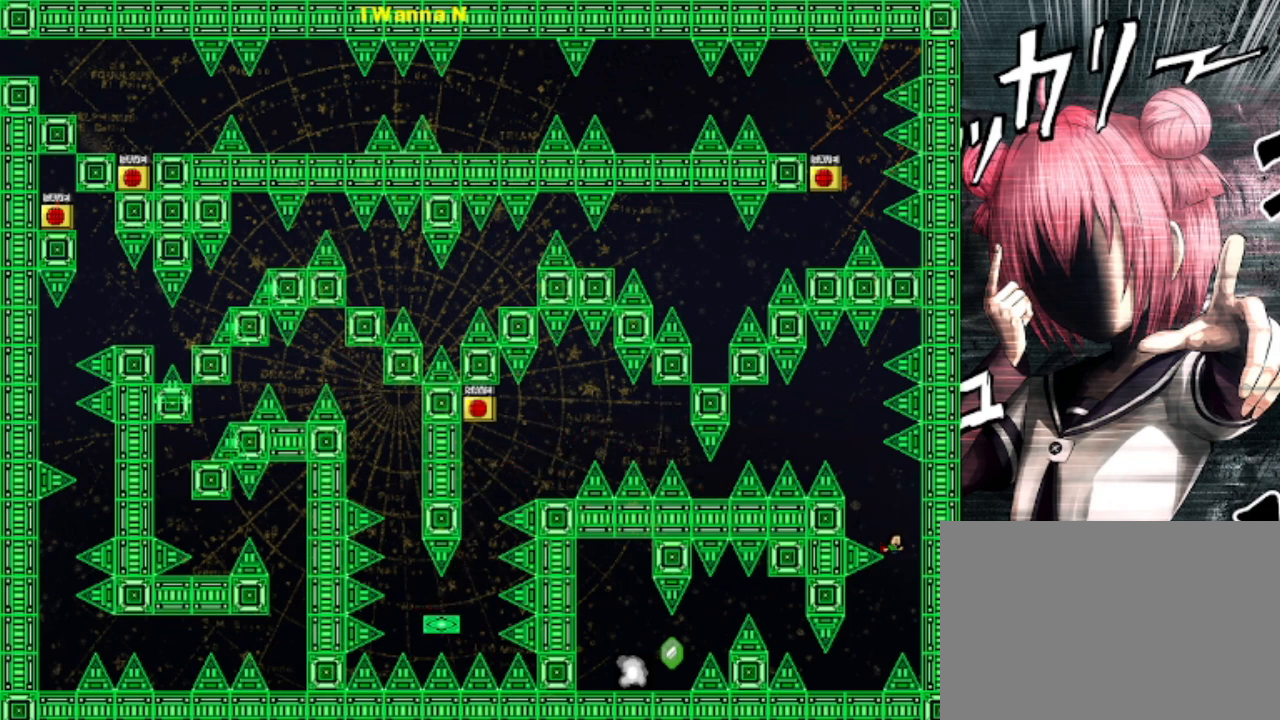
{"keys": [], "events": [[67, "left", "down"], [467, "left", "up"]]}
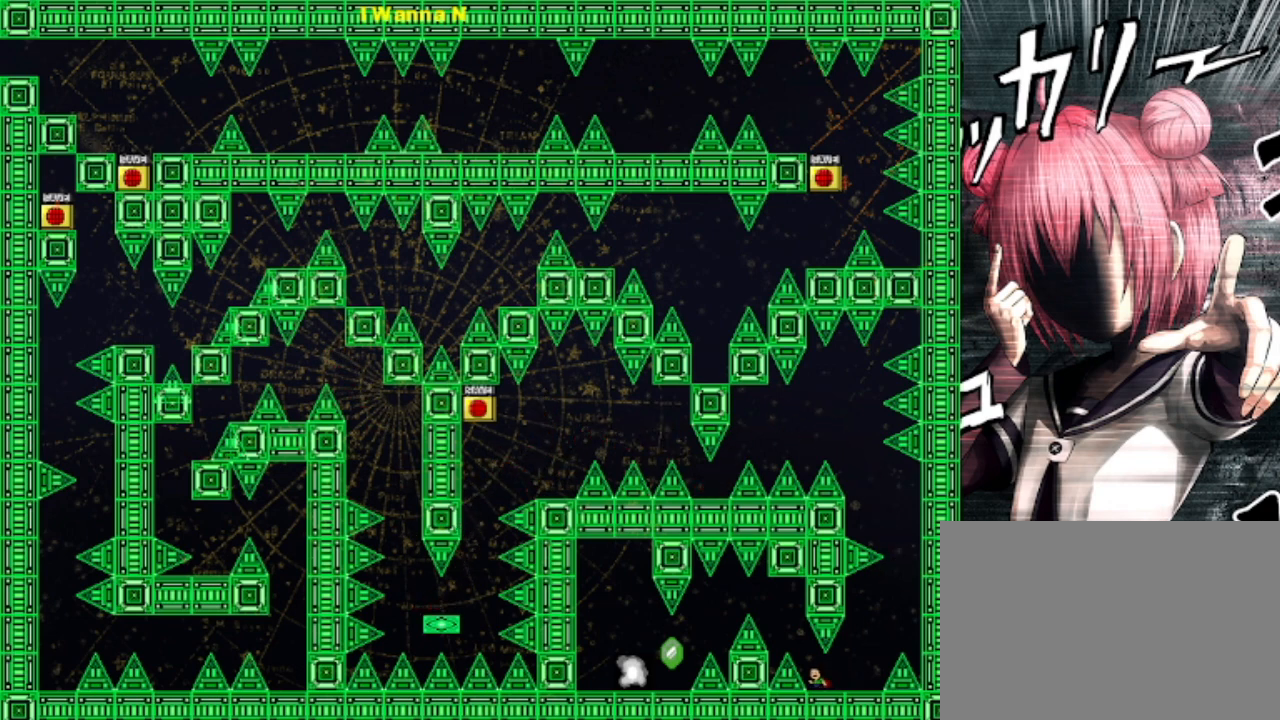
{"keys": ["left"], "events": [[300, "left", "down"], [300, "shift", "down"], [400, "shift", "up"]]}
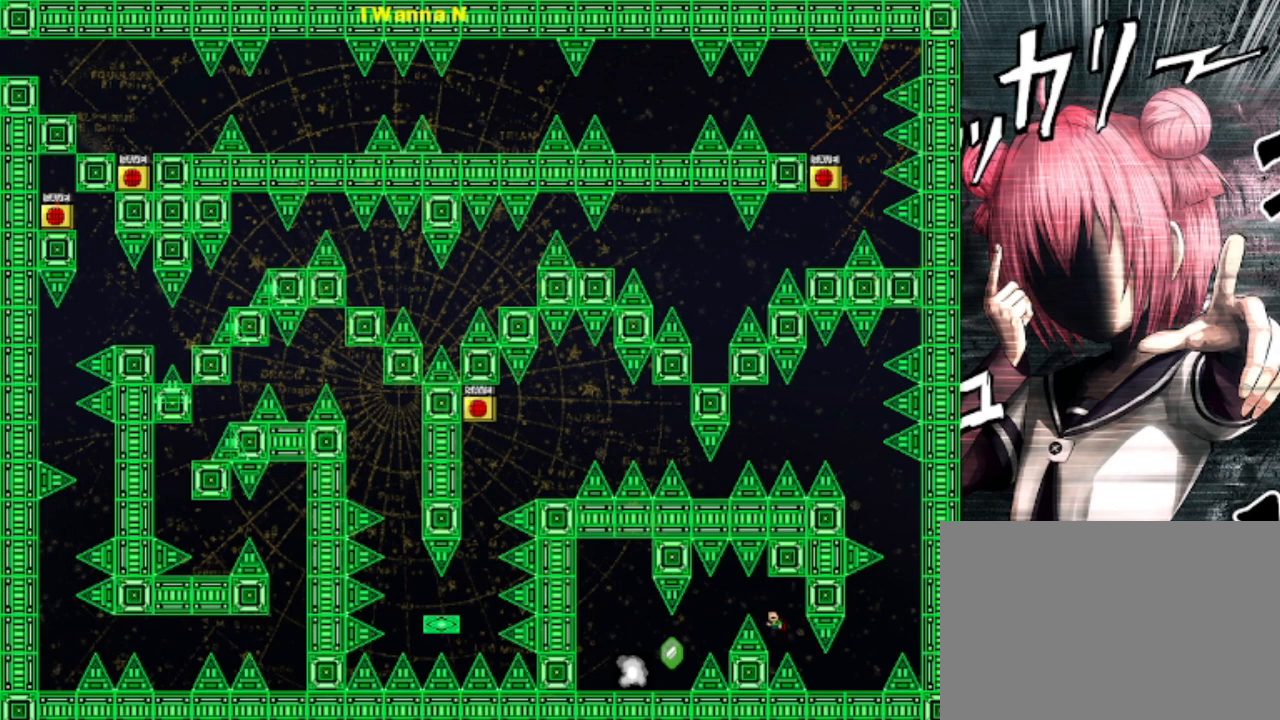
{"keys": ["left"], "events": [[33, "shift", "down"], [100, "shift", "up"]]}